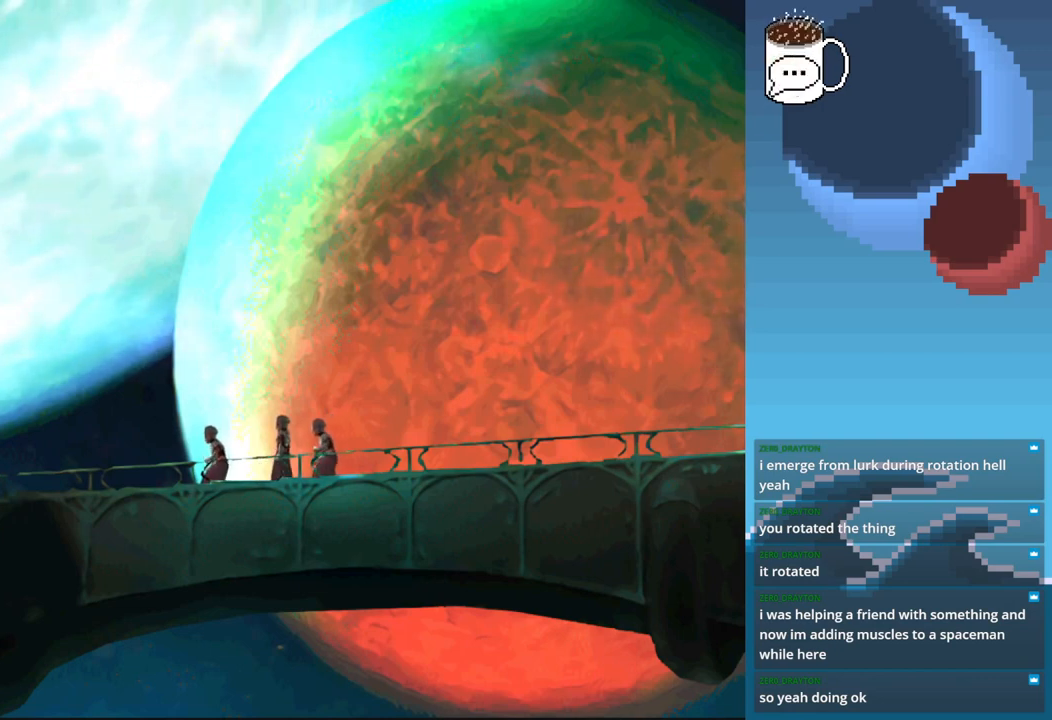
Gameplay with a controller (PlayStation layout); each line is a JSON object with the inputs held at the frame after it. "events" lists button and stick changes between this image and that frame as [ms after this image, input, new state], when the widget could be followed in between. Not read: L3 R3 right_stick.
{"buttons": ["CIRCLE"], "left_stick": "left", "events": [[133, "left_stick", "left"], [467, "CIRCLE", "down"]]}
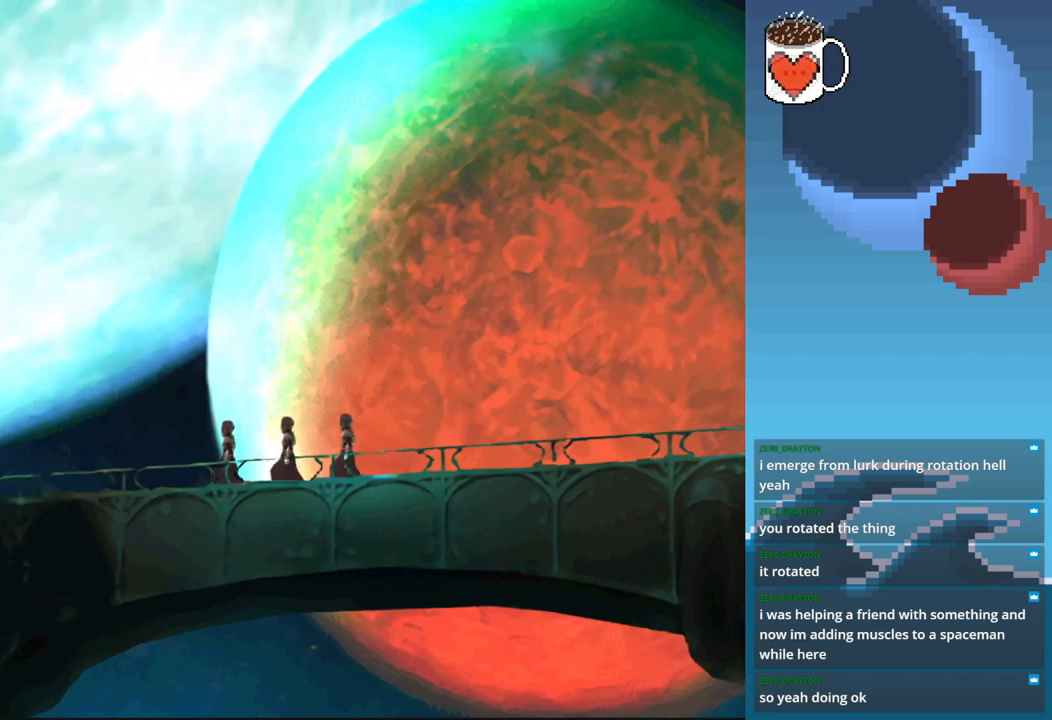
{"buttons": ["CIRCLE"], "left_stick": "left", "events": []}
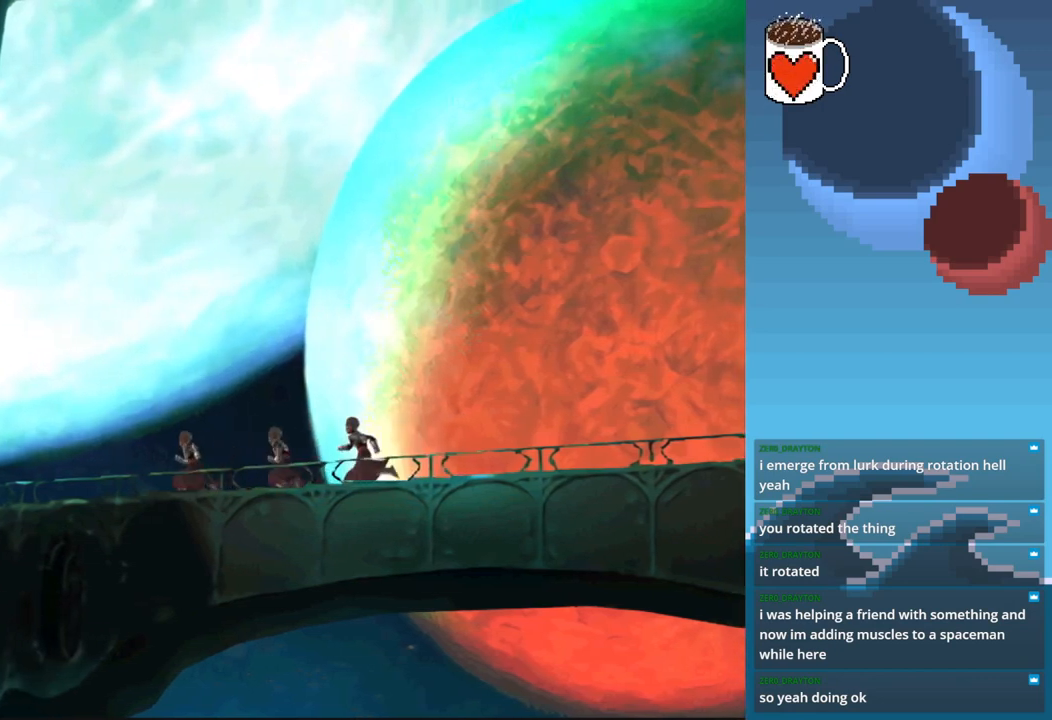
{"buttons": ["CIRCLE"], "left_stick": "left", "events": []}
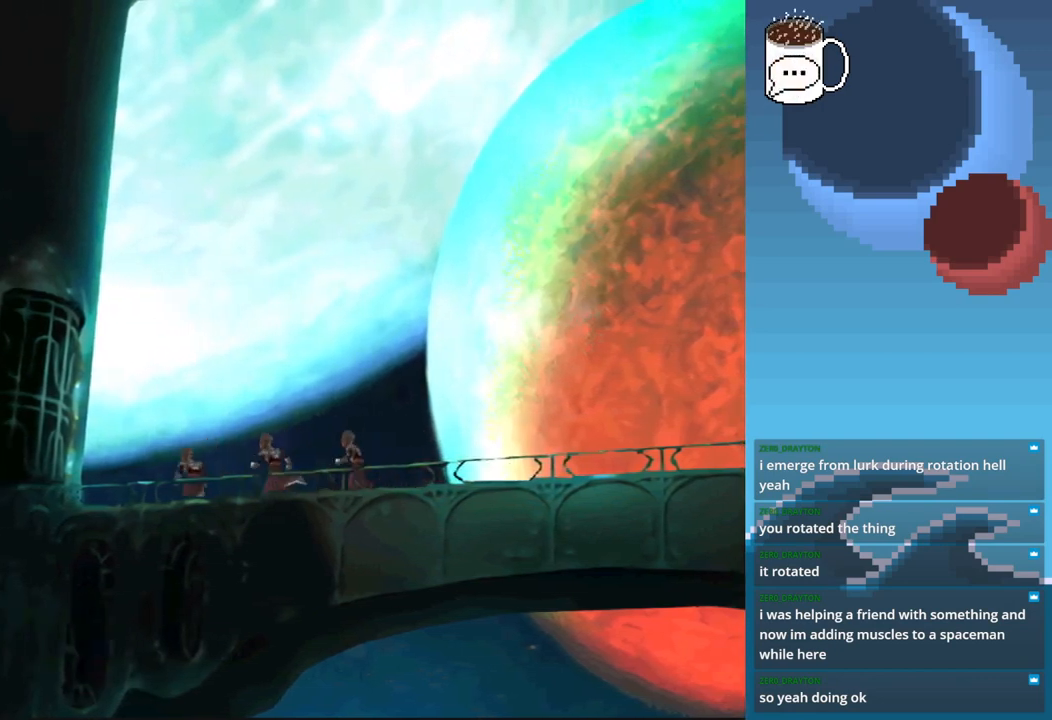
{"buttons": ["CIRCLE"], "left_stick": "left", "events": []}
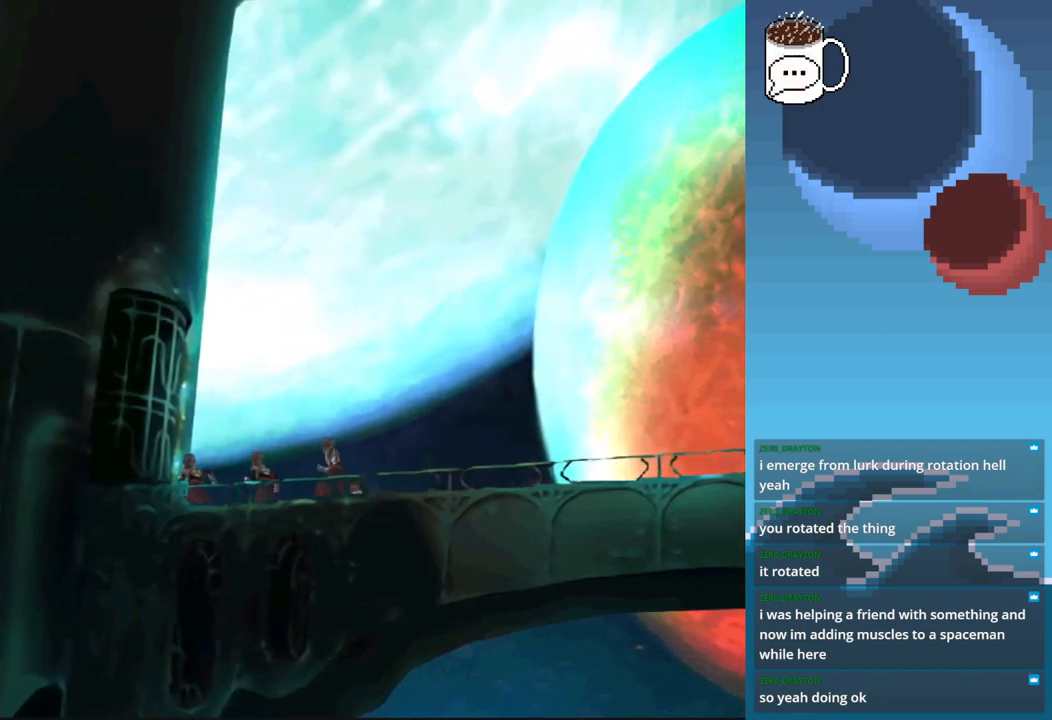
{"buttons": [], "left_stick": "up-left", "events": [[200, "CIRCLE", "up"], [400, "left_stick", "up-left"]]}
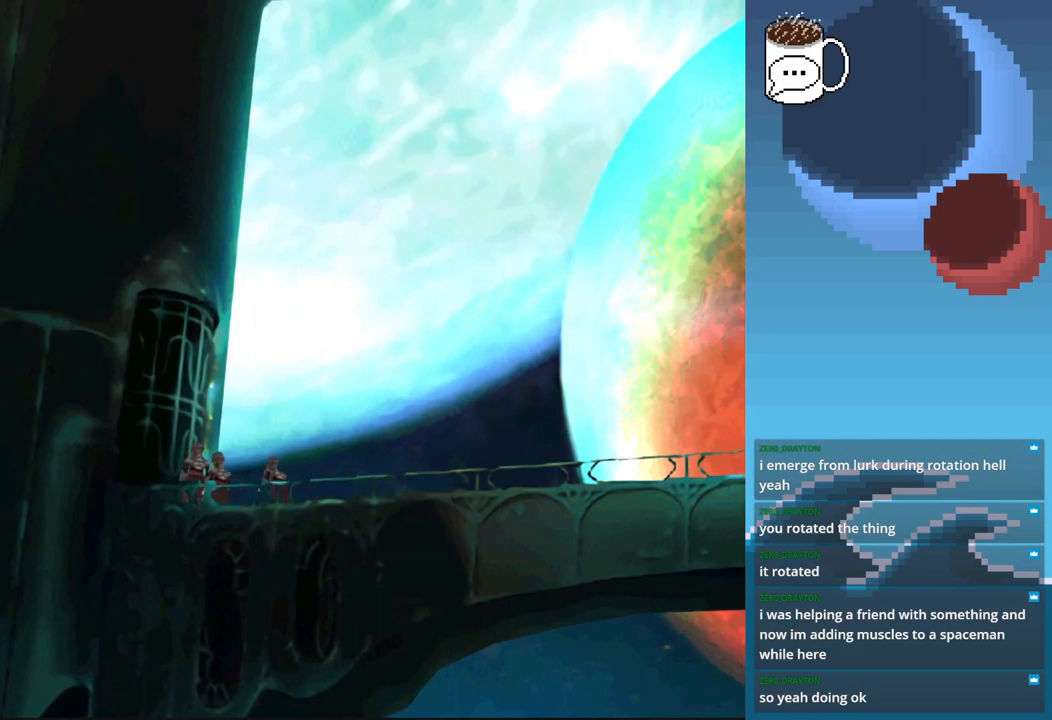
{"buttons": [], "left_stick": "center", "events": [[200, "CROSS", "down"], [333, "CROSS", "up"], [333, "left_stick", "center"]]}
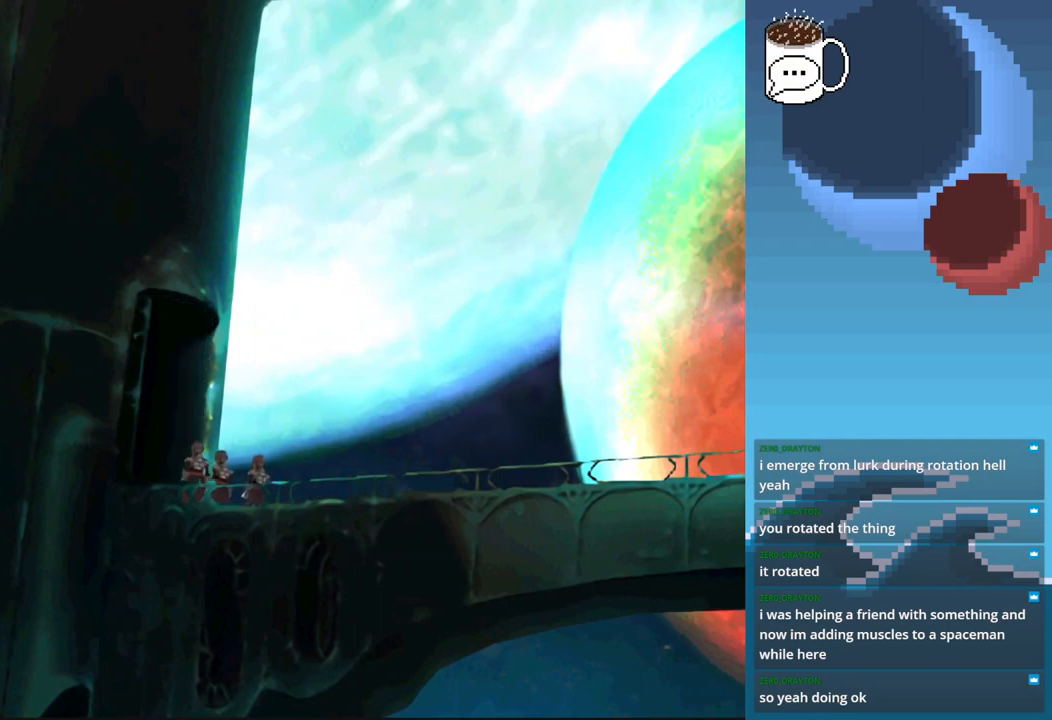
{"buttons": [], "left_stick": "up-left", "events": [[467, "left_stick", "up-left"]]}
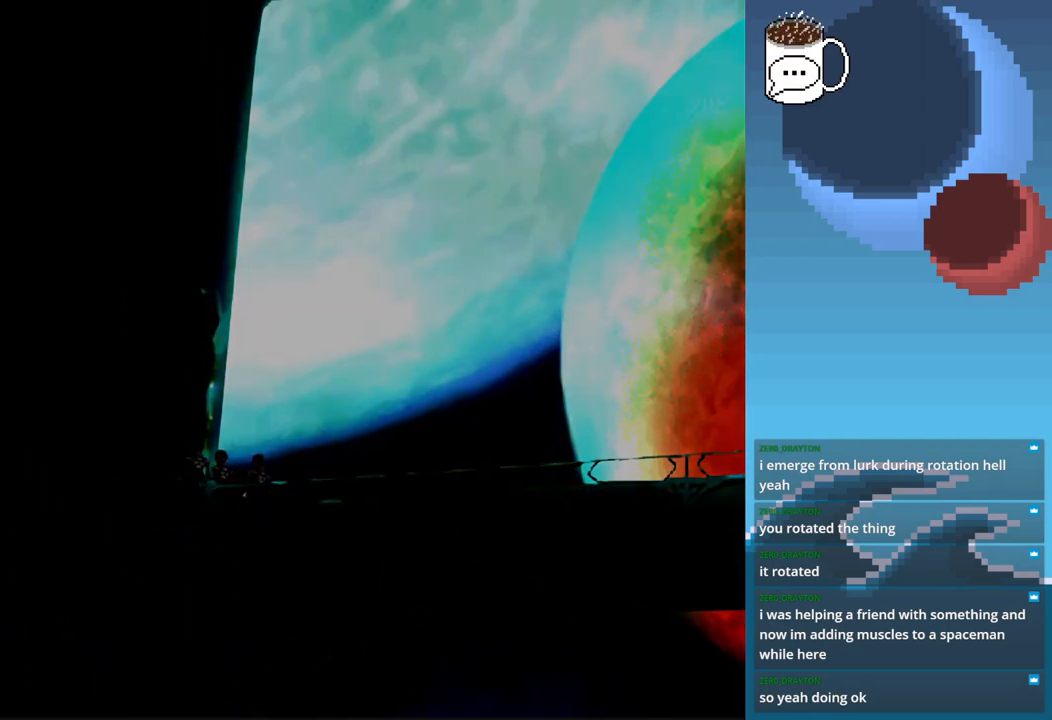
{"buttons": [], "left_stick": "center", "events": [[233, "left_stick", "center"]]}
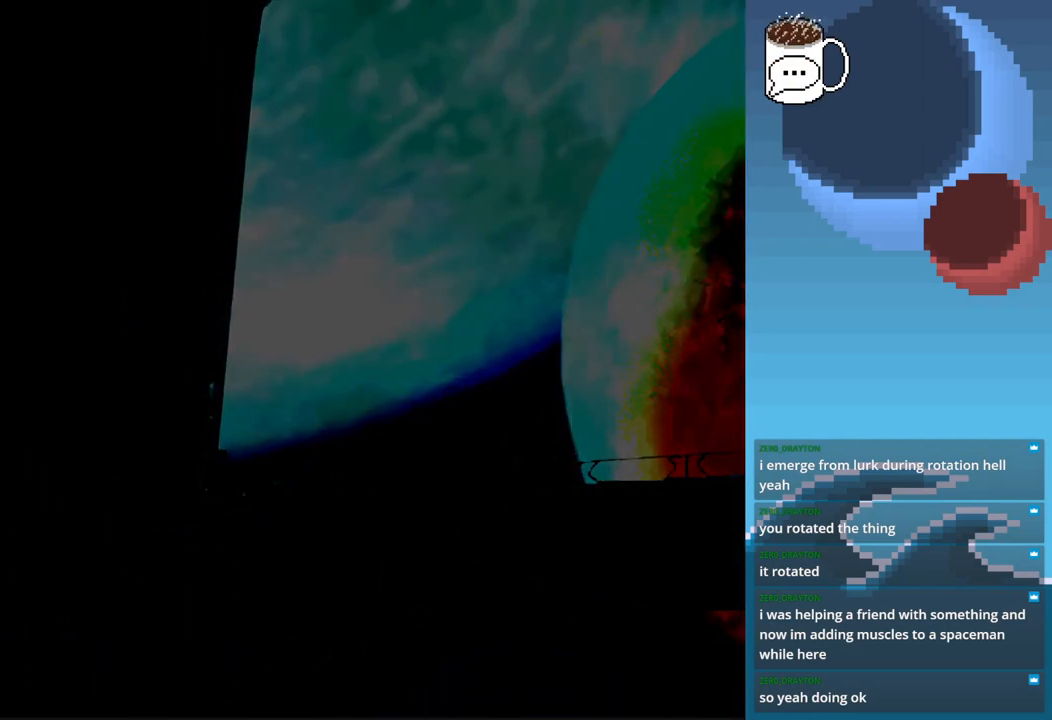
{"buttons": [], "left_stick": "center", "events": []}
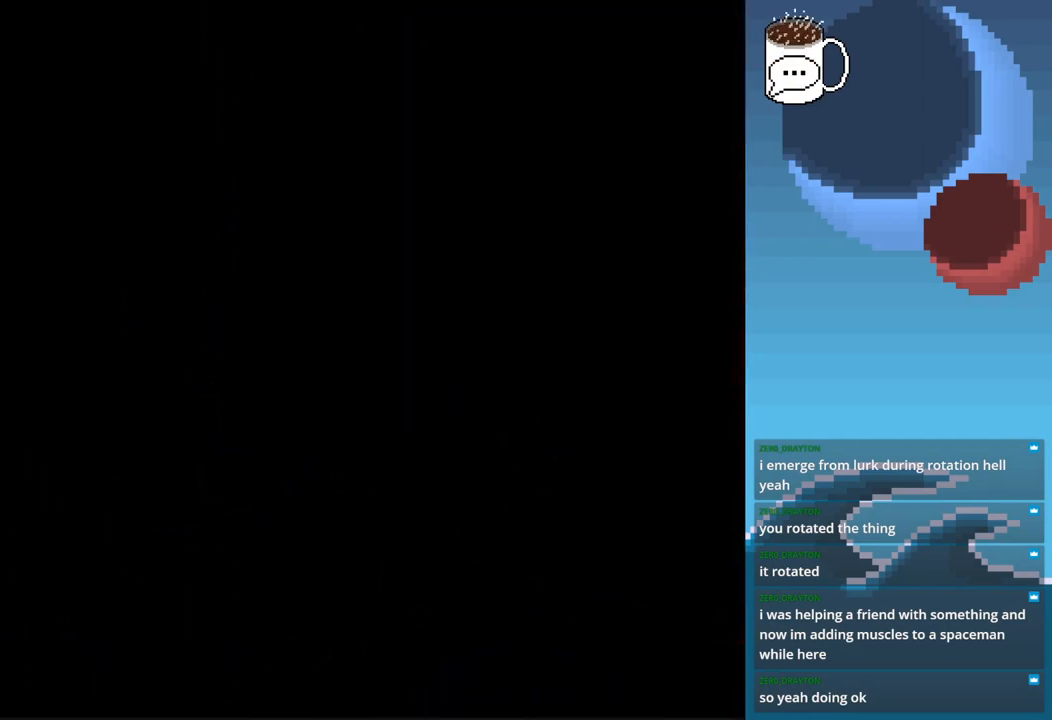
{"buttons": [], "left_stick": "center", "events": []}
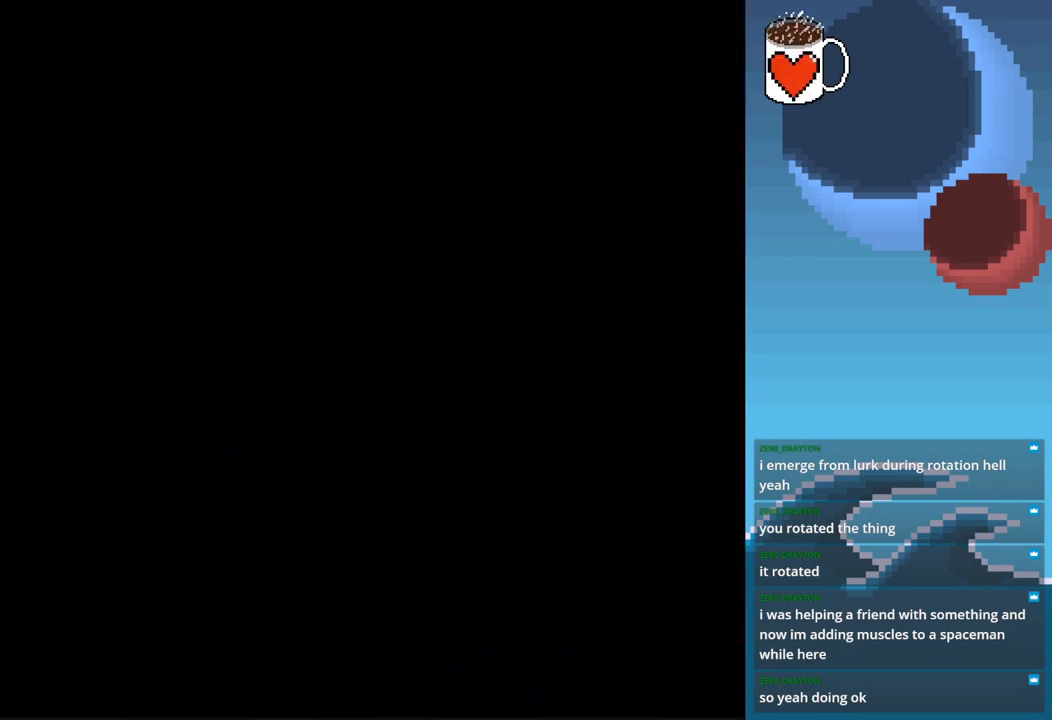
{"buttons": [], "left_stick": "center", "events": []}
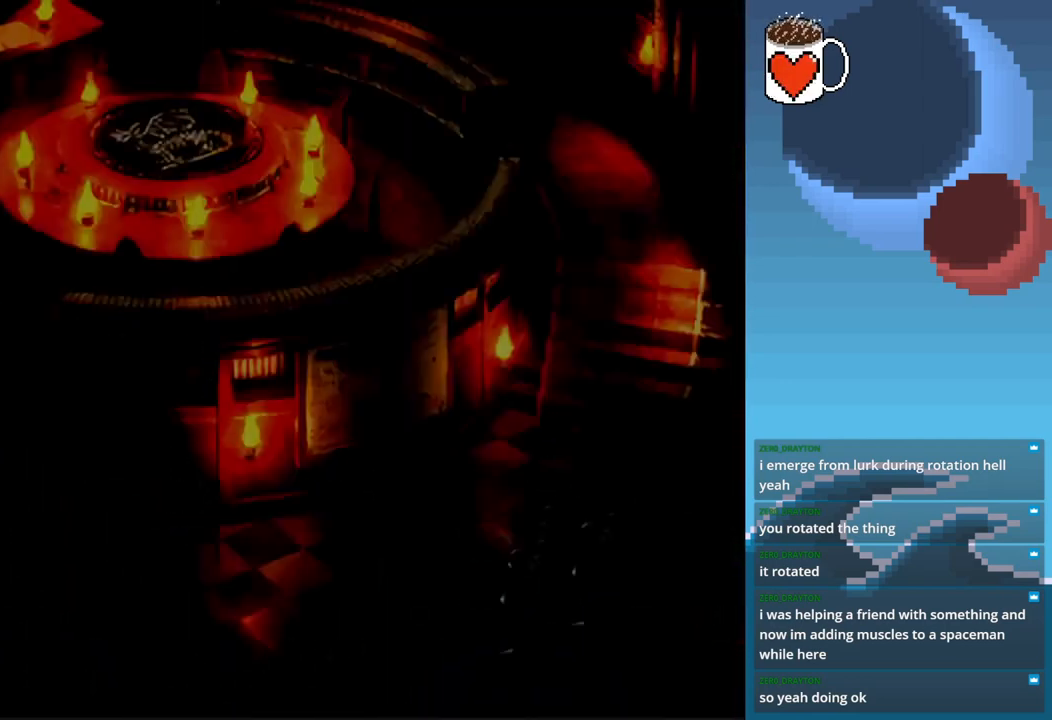
{"buttons": [], "left_stick": "center", "events": []}
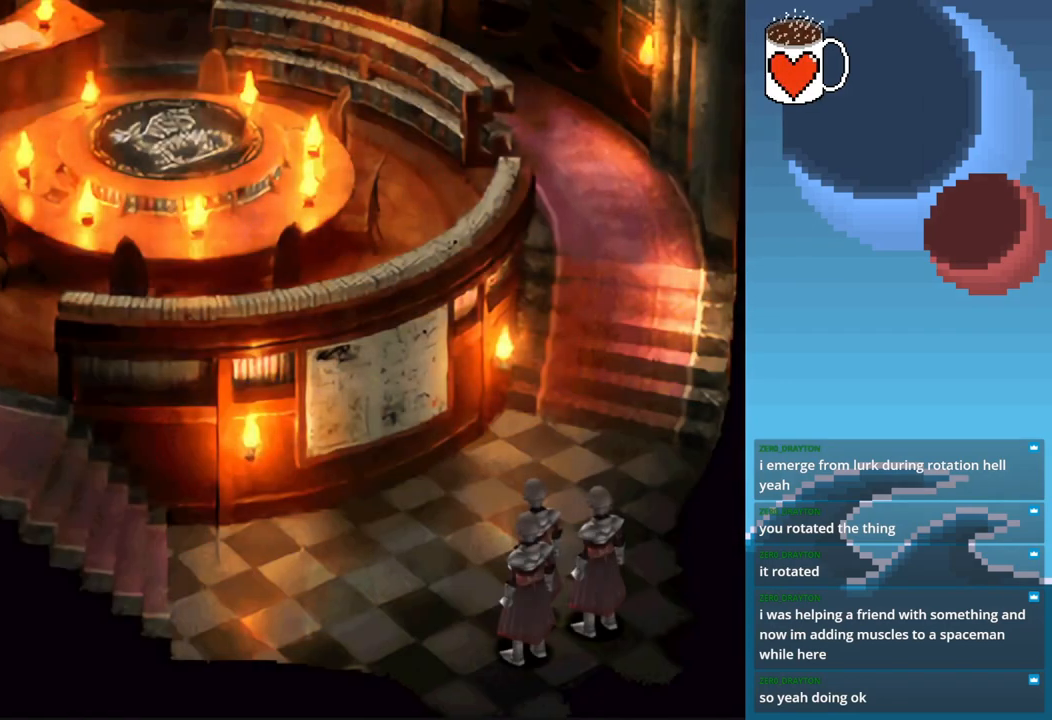
{"buttons": [], "left_stick": "center", "events": []}
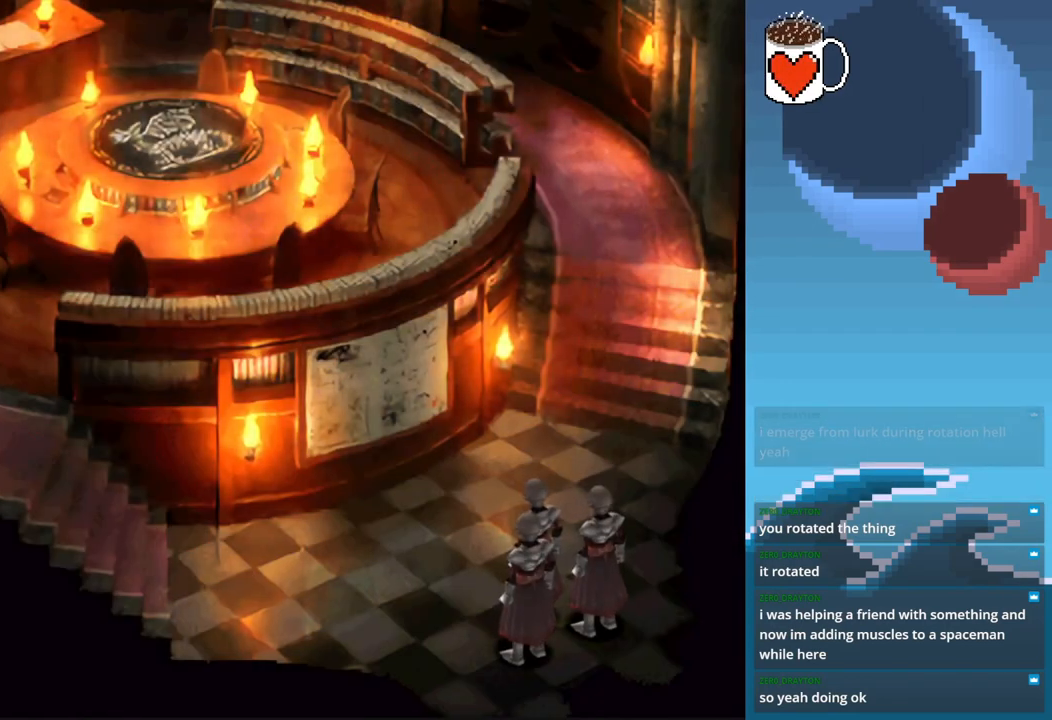
{"buttons": [], "left_stick": "center", "events": []}
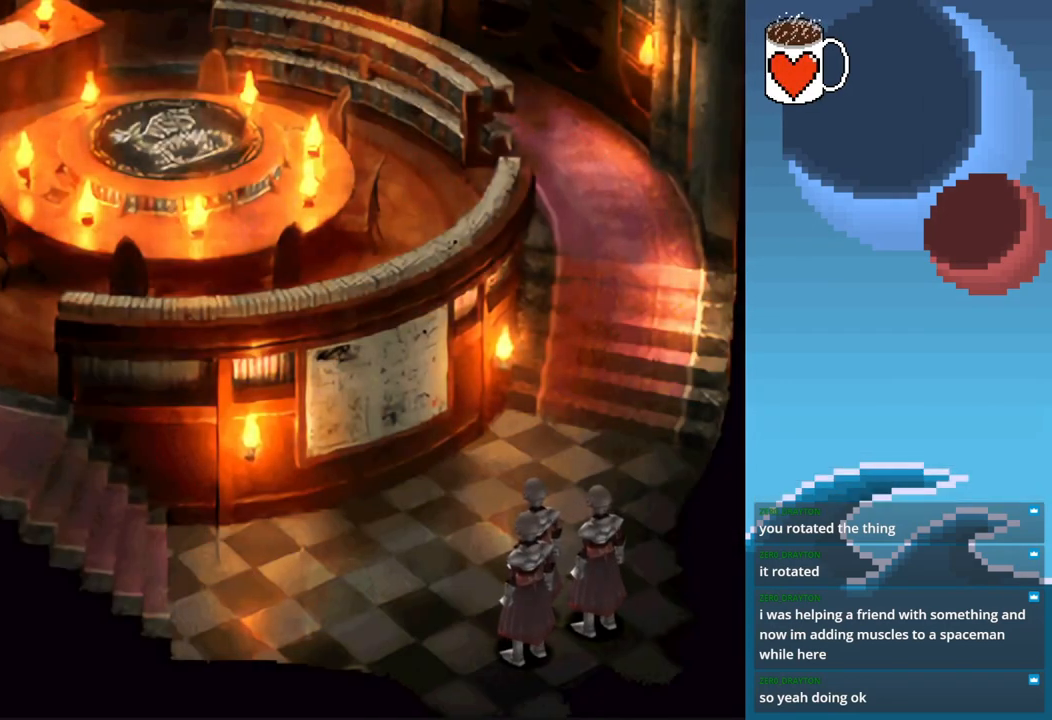
{"buttons": [], "left_stick": "center", "events": []}
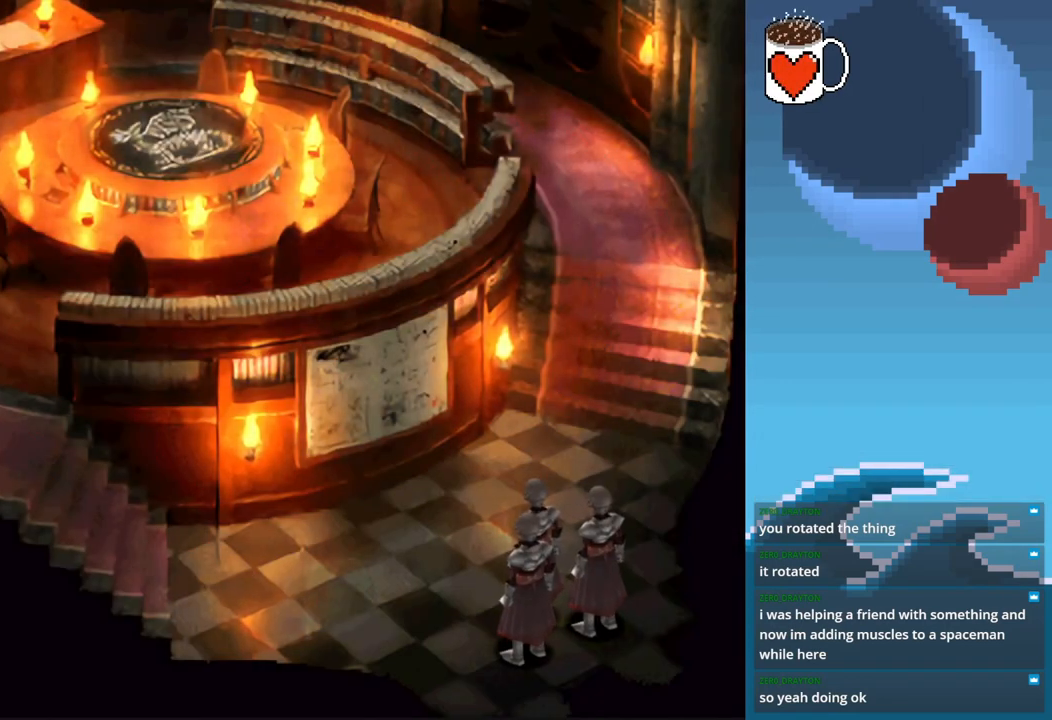
{"buttons": [], "left_stick": "center", "events": []}
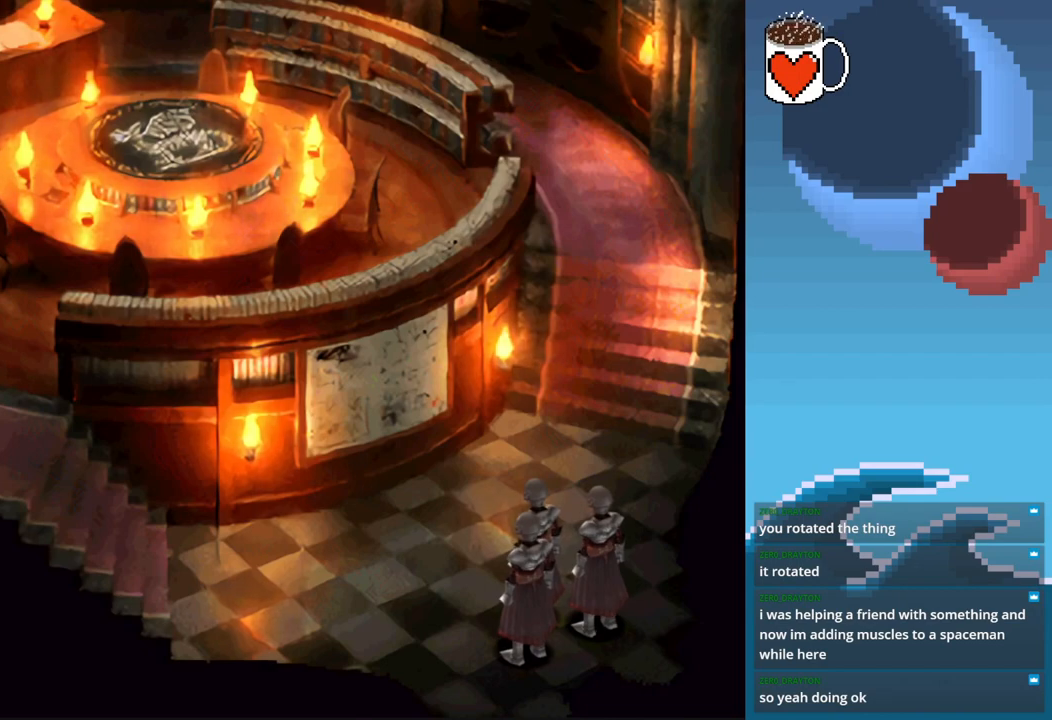
{"buttons": [], "left_stick": "up-left", "events": [[133, "left_stick", "up-left"]]}
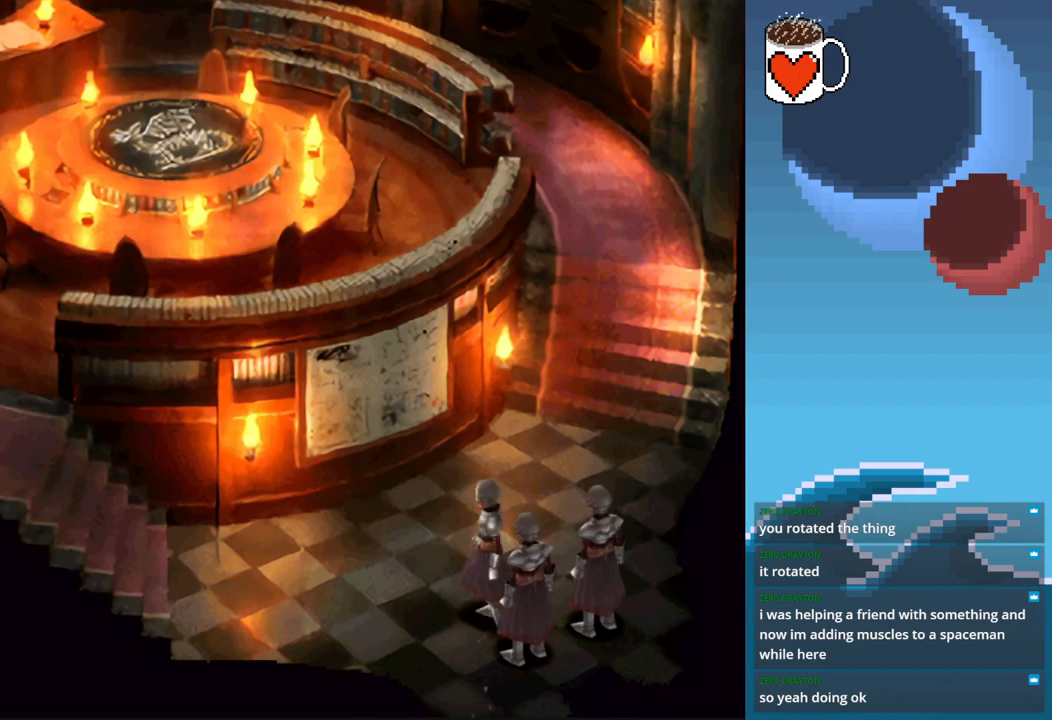
{"buttons": ["CIRCLE"], "left_stick": "up", "events": [[300, "left_stick", "up"], [433, "CIRCLE", "down"]]}
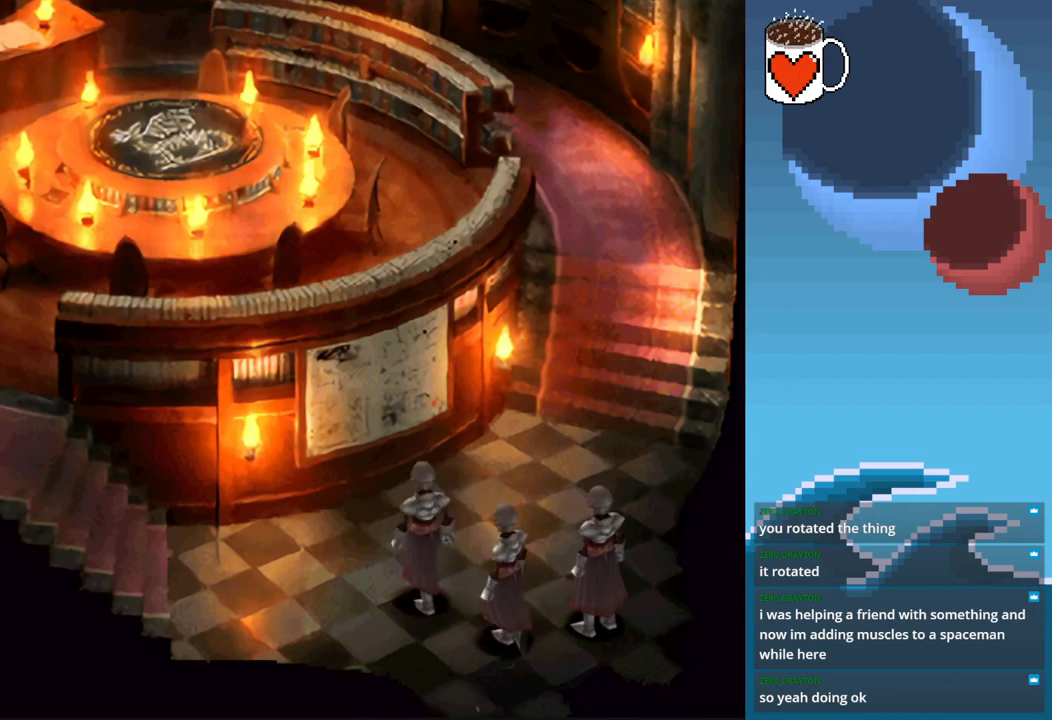
{"buttons": [], "left_stick": "up", "events": [[367, "CIRCLE", "up"]]}
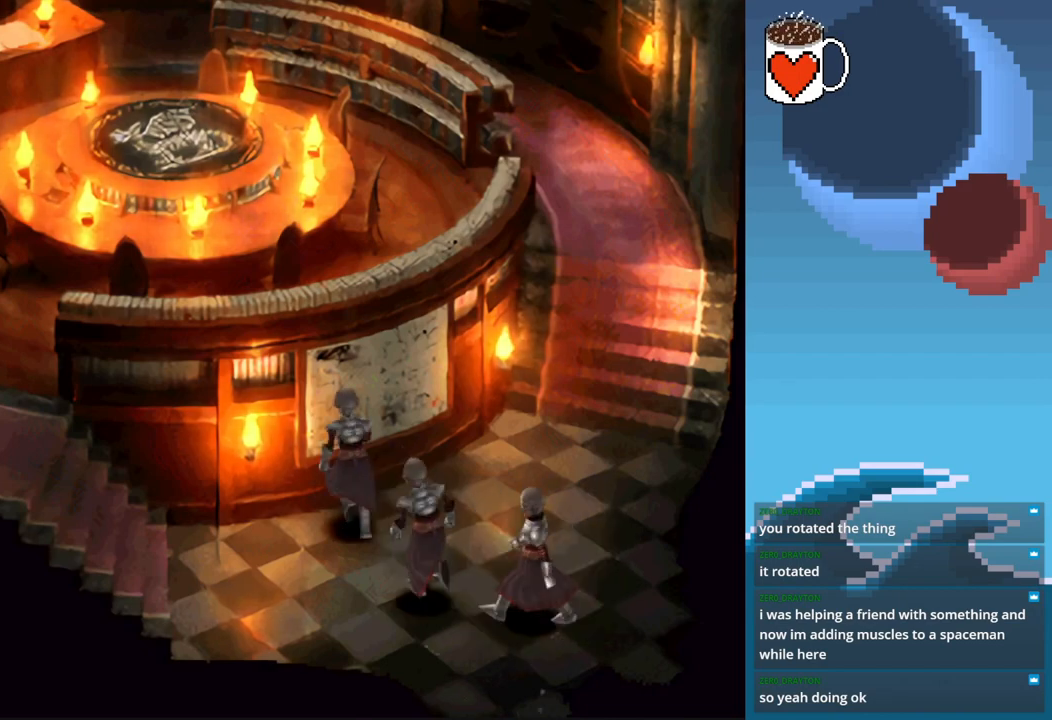
{"buttons": ["CIRCLE"], "left_stick": "left", "events": [[133, "CROSS", "down"], [267, "CROSS", "up"], [400, "CIRCLE", "down"], [400, "left_stick", "left"]]}
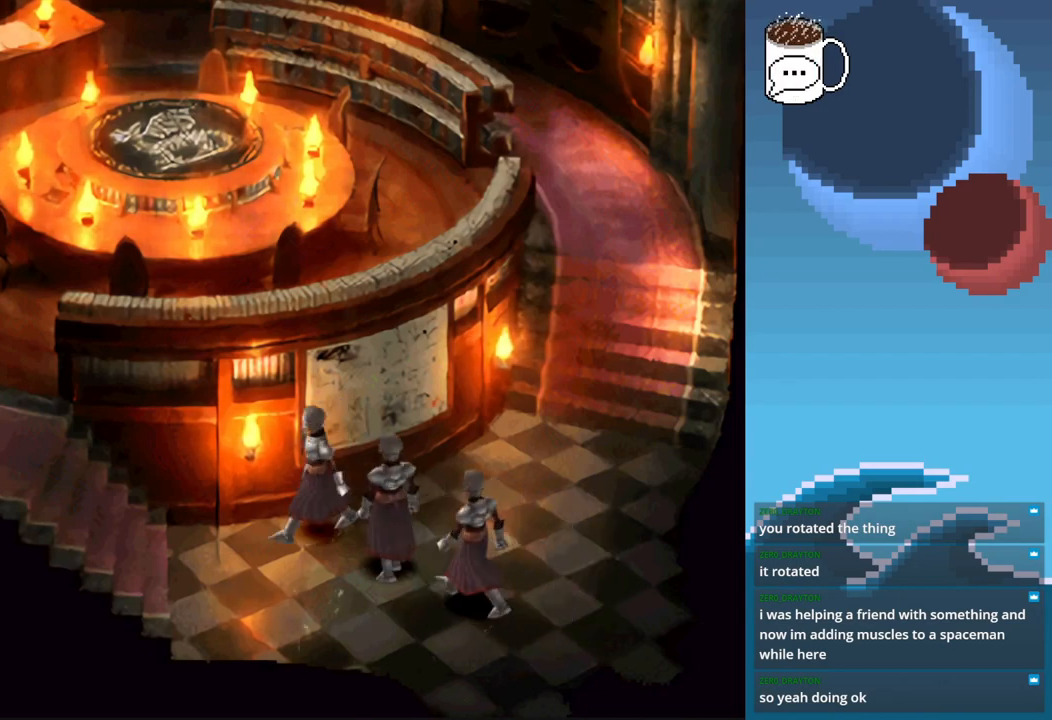
{"buttons": ["CIRCLE"], "left_stick": "left", "events": []}
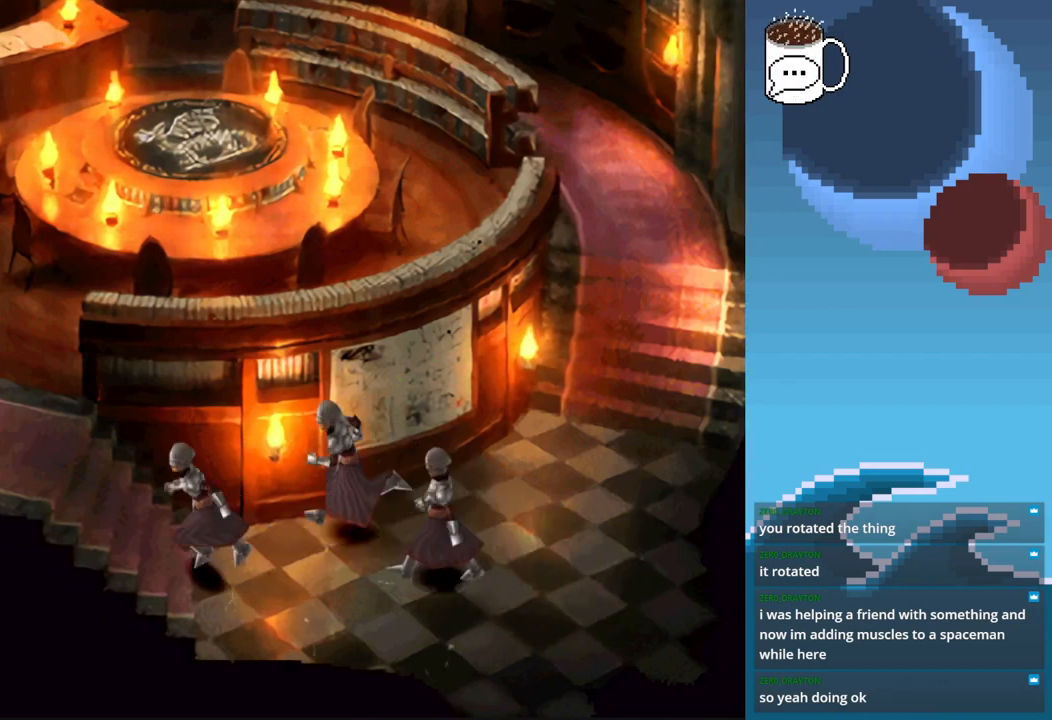
{"buttons": ["CIRCLE"], "left_stick": "up", "events": [[33, "left_stick", "up-left"], [133, "left_stick", "up"]]}
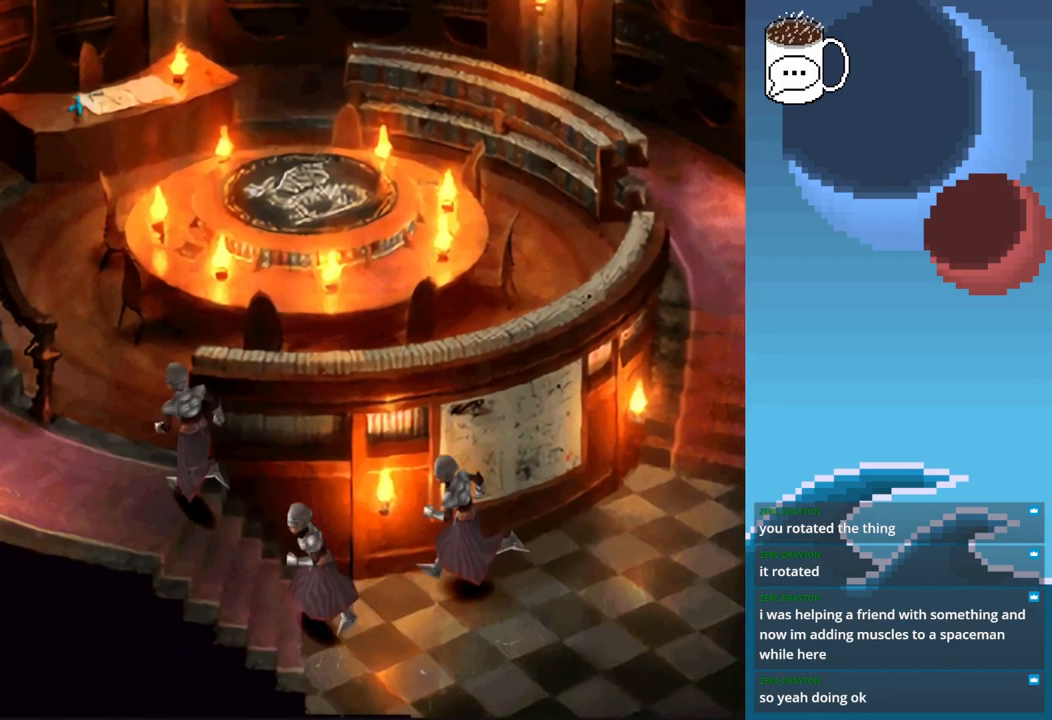
{"buttons": [], "left_stick": "up", "events": [[233, "CIRCLE", "up"]]}
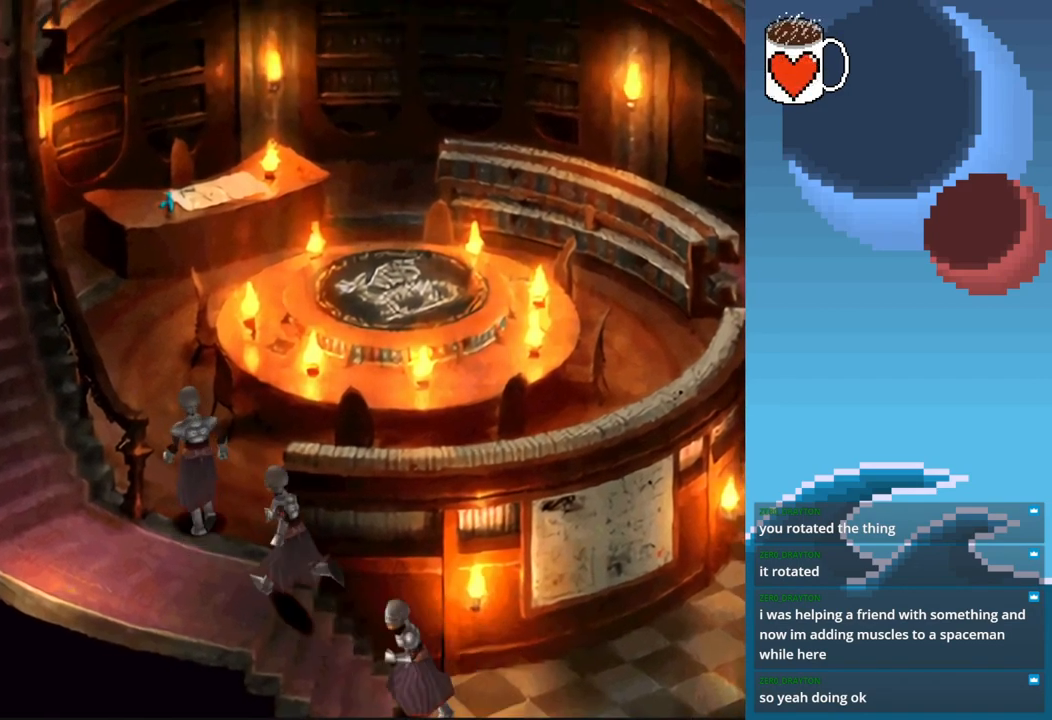
{"buttons": [], "left_stick": "center", "events": [[400, "left_stick", "center"]]}
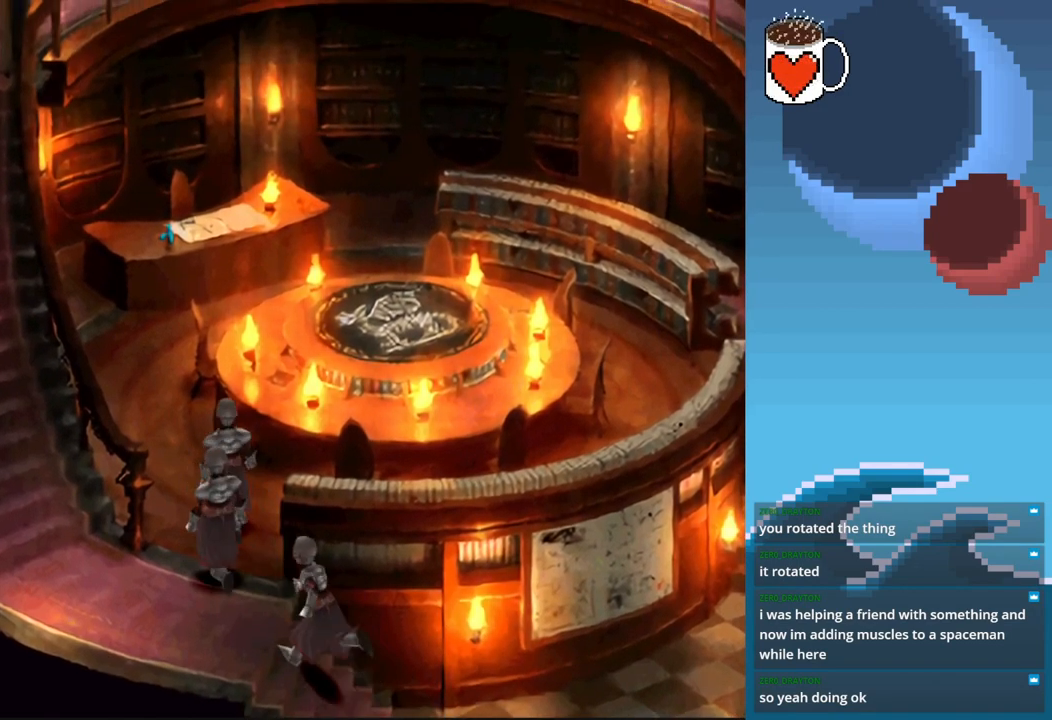
{"buttons": ["CIRCLE"], "left_stick": "up-left", "events": [[133, "left_stick", "up-left"], [167, "CIRCLE", "down"]]}
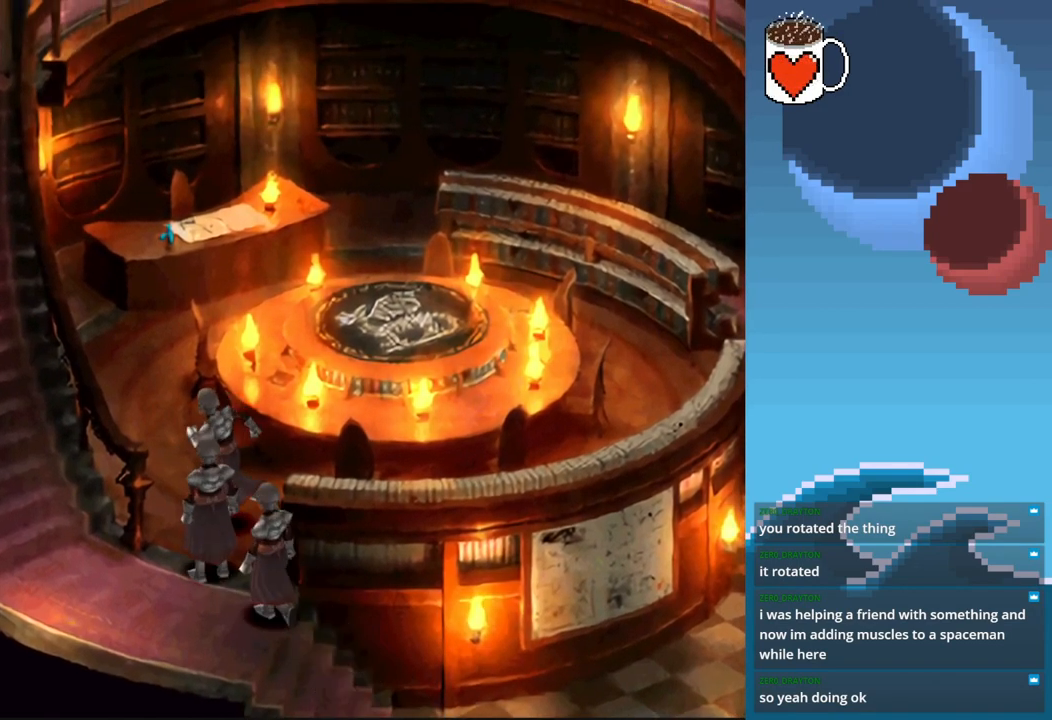
{"buttons": ["CIRCLE"], "left_stick": "left", "events": [[367, "left_stick", "left"]]}
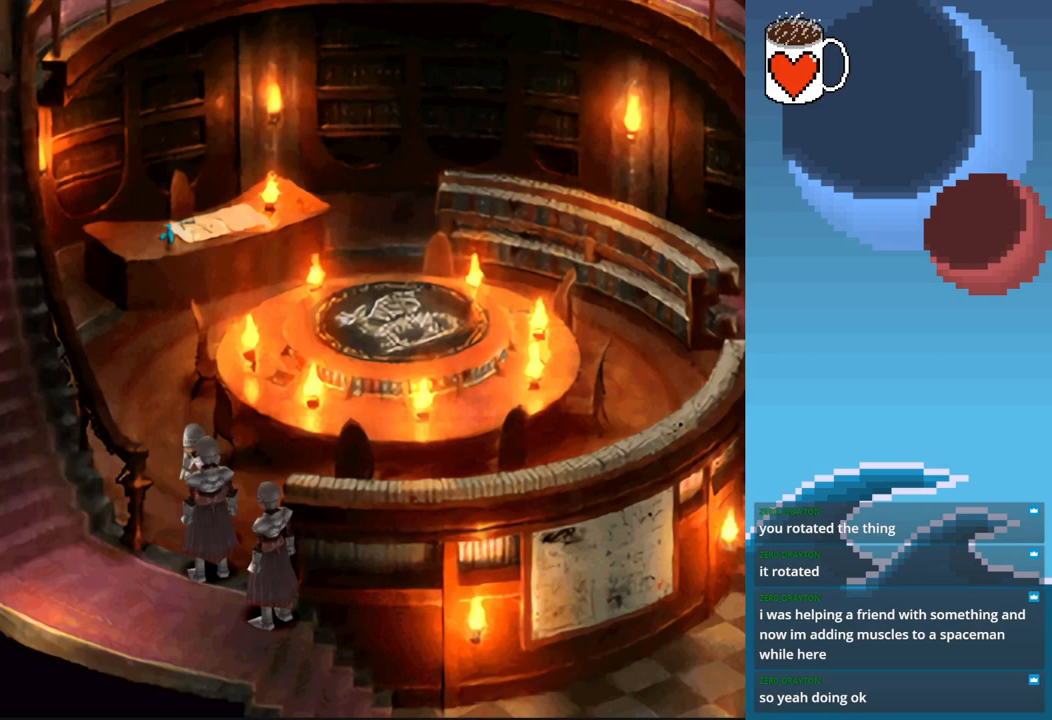
{"buttons": ["CIRCLE"], "left_stick": "up-right", "events": [[33, "left_stick", "up-left"], [167, "CIRCLE", "up"], [167, "left_stick", "up"], [467, "CIRCLE", "down"], [500, "left_stick", "up-right"]]}
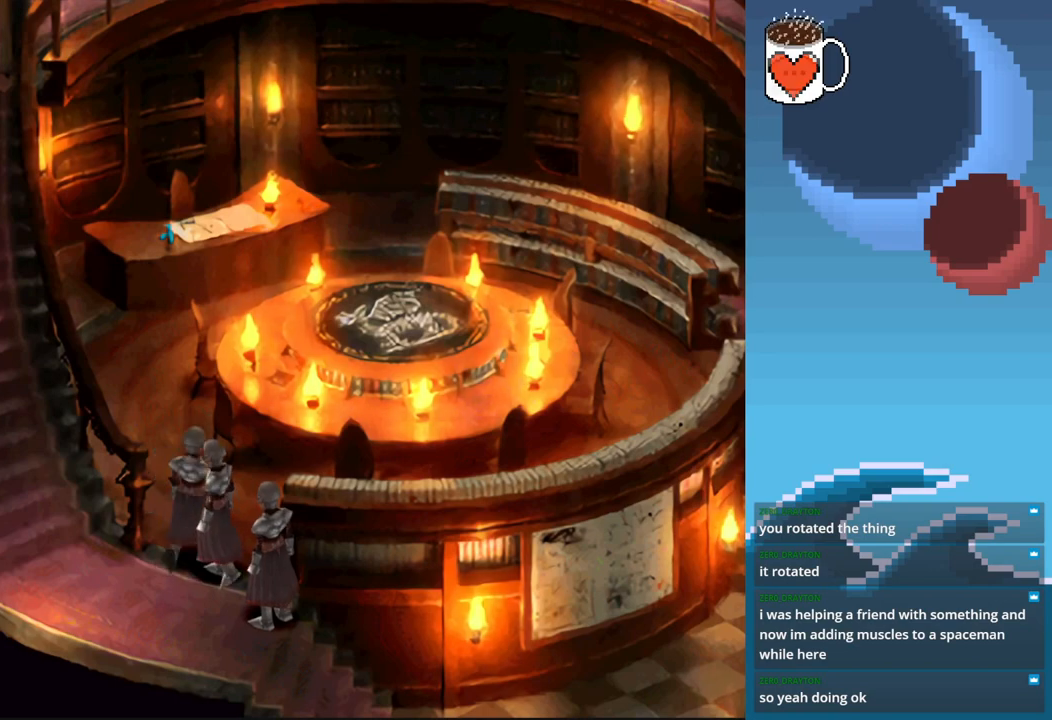
{"buttons": ["CIRCLE"], "left_stick": "down-right", "events": [[100, "left_stick", "right"], [367, "left_stick", "down-right"]]}